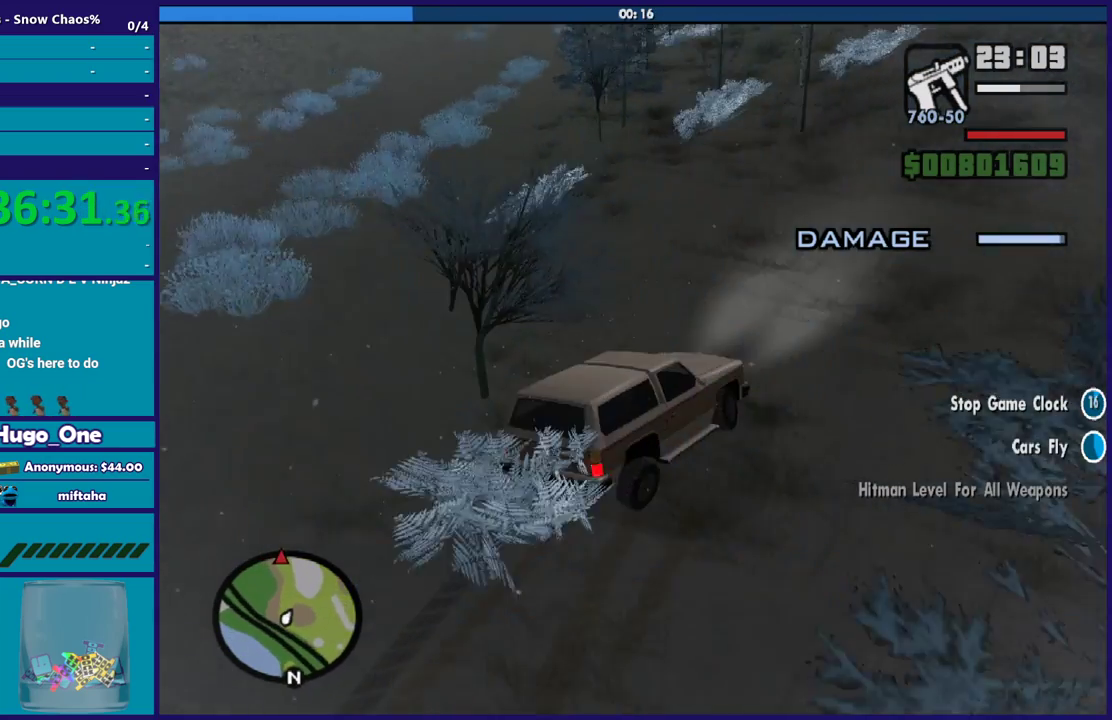
Gameplay with a controller (Xbox layout); each line is a JSON object with the inputs held at the frame after it. "events" lists button and stick changes between this image and that frame as [ms after this image, input, new state], when the widget could be followed in between.
{"buttons": [], "left_stick": "down-left", "right_stick": "down-left", "events": [[33, "right_stick", "center"], [133, "right_stick", "down-left"], [300, "right_stick", "center"], [400, "right_stick", "down-left"]]}
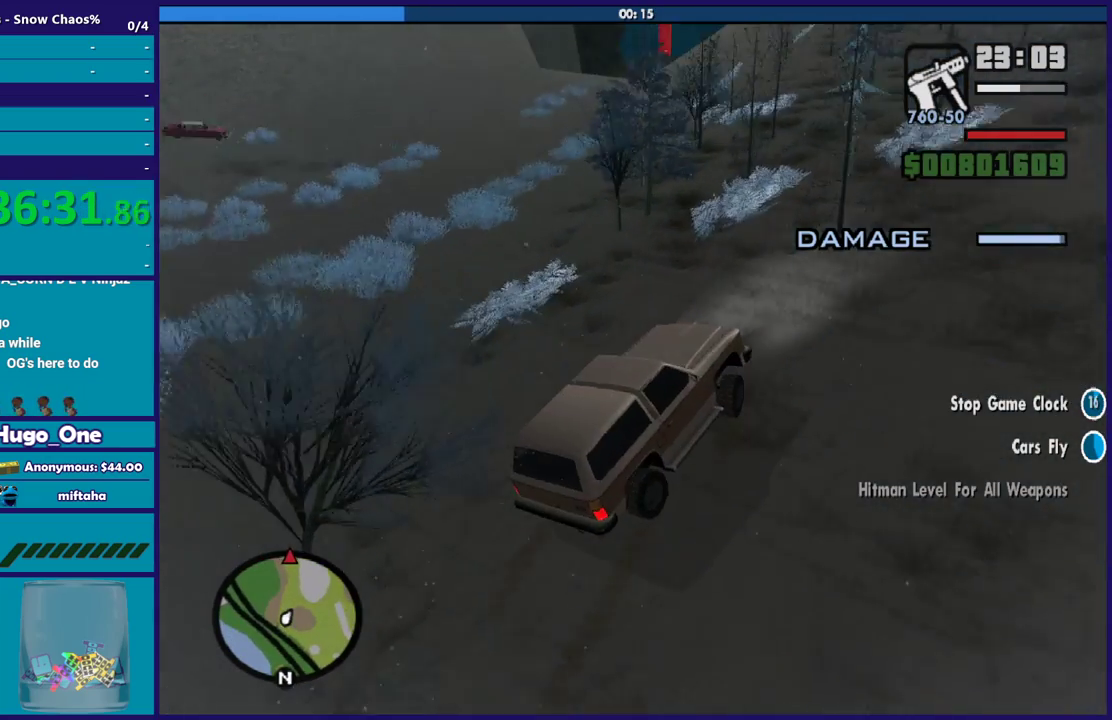
{"buttons": ["R2"], "left_stick": "left", "right_stick": "center", "events": [[67, "right_stick", "center"], [201, "R2", "down"], [334, "left_stick", "center"], [401, "left_stick", "left"]]}
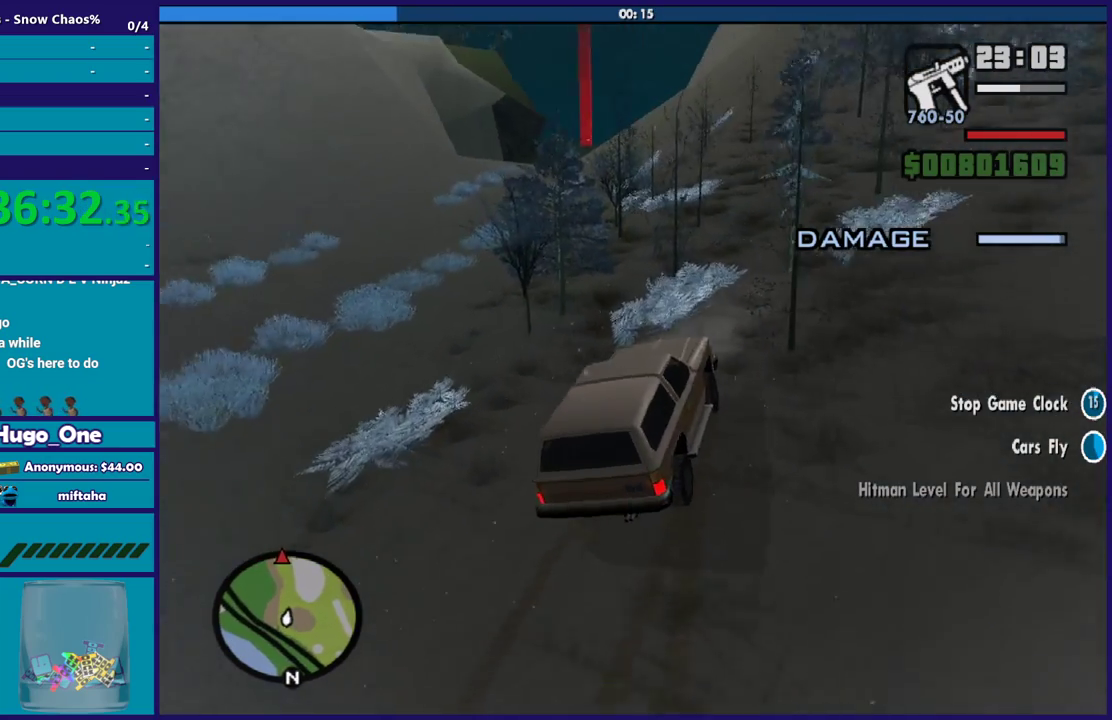
{"buttons": [], "left_stick": "down-left", "right_stick": "down-left", "events": [[100, "right_stick", "down-left"], [133, "R2", "up"], [133, "left_stick", "down-left"]]}
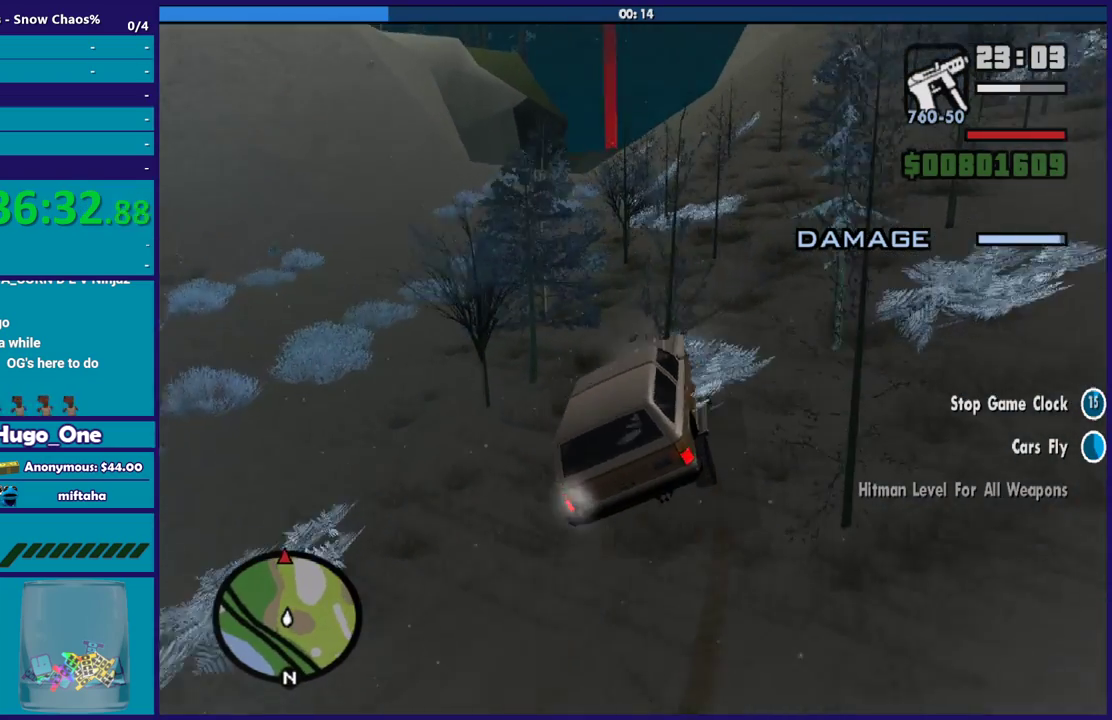
{"buttons": ["R2"], "left_stick": "left", "right_stick": "center", "events": [[67, "right_stick", "center"], [134, "left_stick", "down-right"], [134, "right_stick", "down-left"], [267, "R2", "down"], [267, "left_stick", "right"], [301, "right_stick", "center"], [367, "left_stick", "center"], [468, "left_stick", "left"]]}
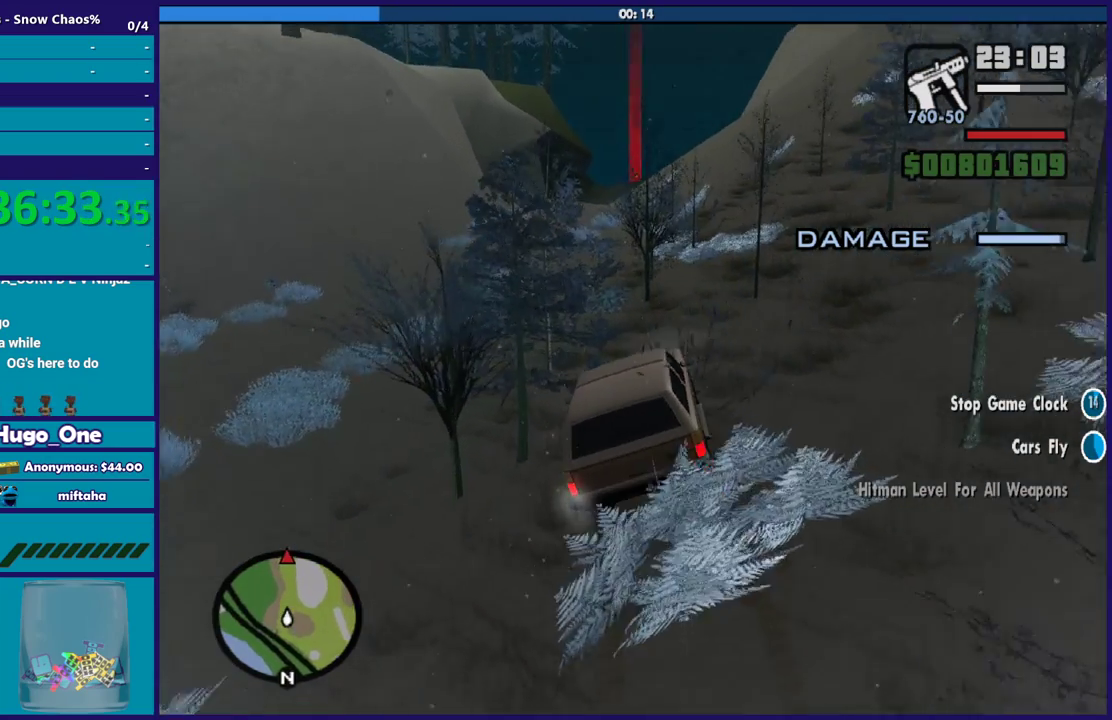
{"buttons": ["R2"], "left_stick": "right", "right_stick": "center", "events": [[133, "left_stick", "right"]]}
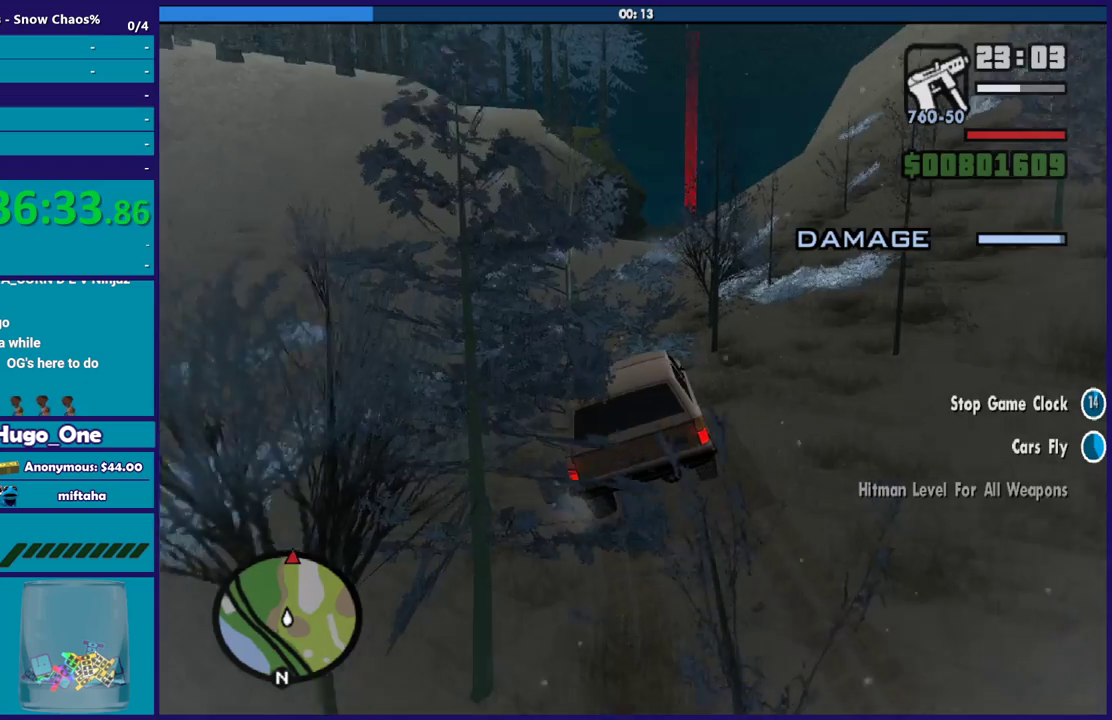
{"buttons": ["R2"], "left_stick": "right", "right_stick": "center", "events": [[267, "left_stick", "center"], [367, "left_stick", "right"]]}
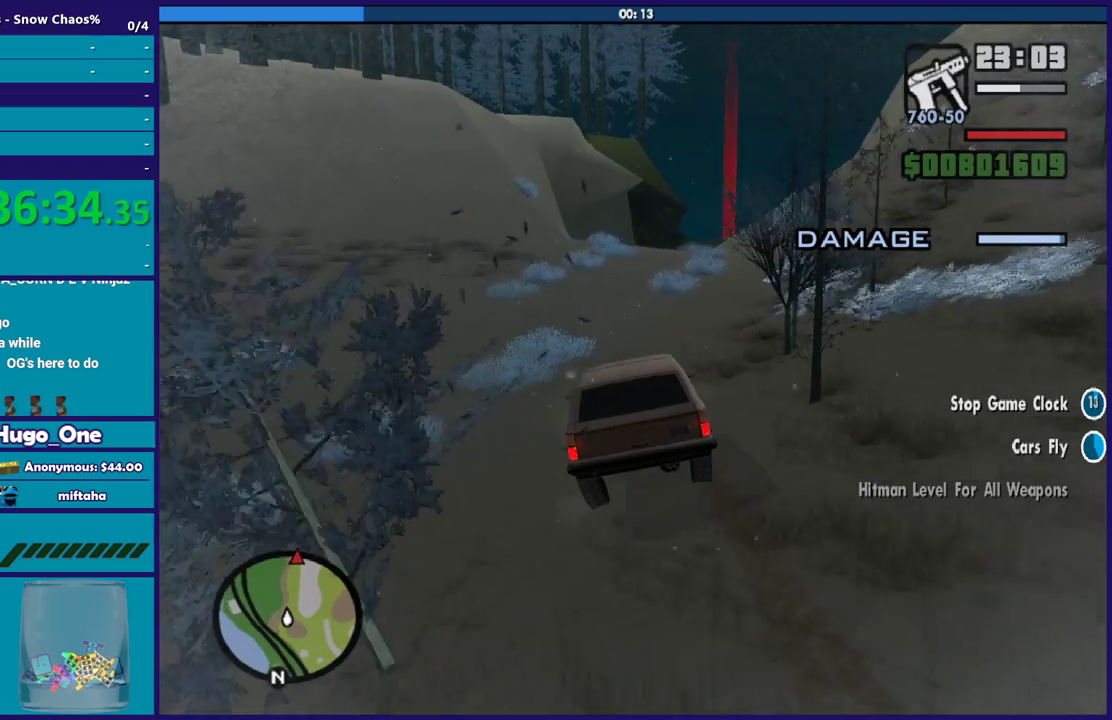
{"buttons": ["R2"], "left_stick": "right", "right_stick": "center", "events": [[67, "right_stick", "down"], [267, "right_stick", "center"]]}
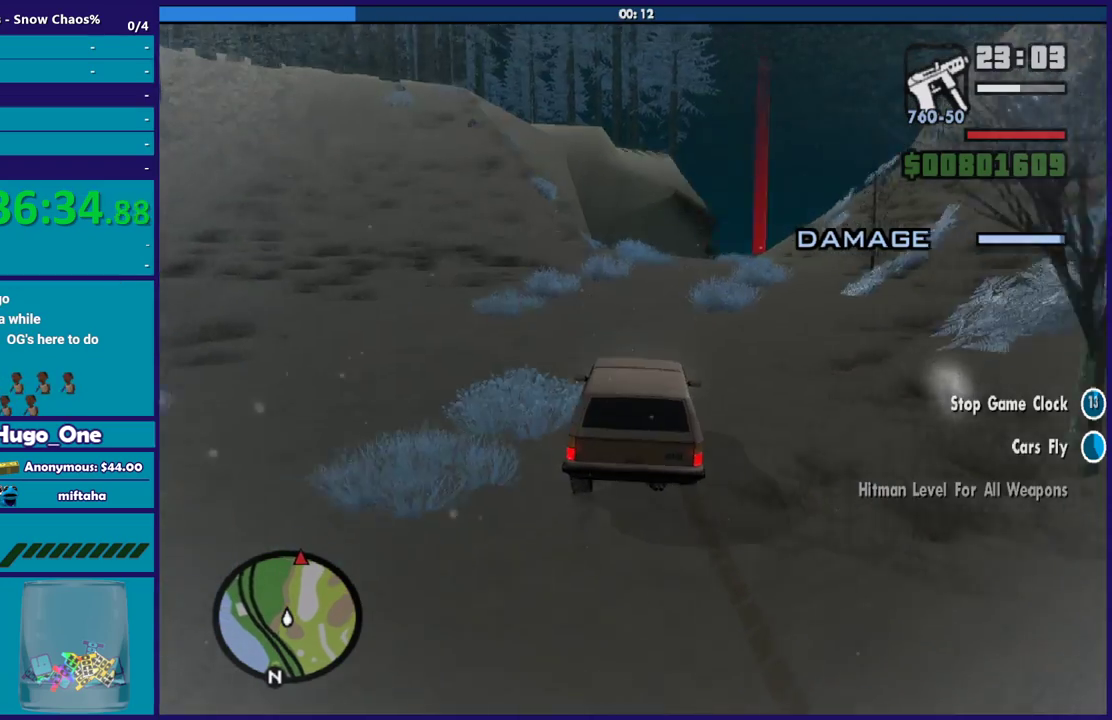
{"buttons": ["R2"], "left_stick": "up-left", "right_stick": "center", "events": [[34, "left_stick", "center"], [201, "left_stick", "down-right"], [334, "left_stick", "center"], [468, "left_stick", "up-left"]]}